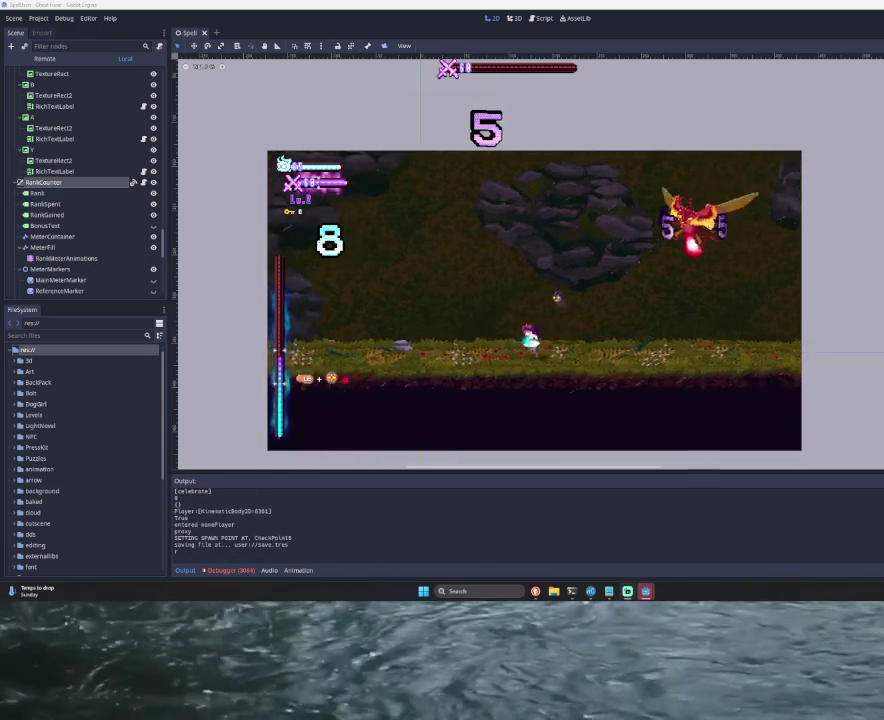
Gameplay with a controller (PlayStation layout); each line is a JSON object with the inputs held at the frame after it. "events" lists button and stick changes between this image and that frame as [ms after this image, input, new state], when the widget could be followed in between.
{"buttons": ["TRIANGLE"], "left_stick": "left", "right_stick": "center", "events": [[33, "left_stick", "right"], [67, "TRIANGLE", "down"], [133, "SQUARE", "down"], [167, "CROSS", "down"], [200, "left_stick", "center"], [267, "left_stick", "left"], [333, "CROSS", "up"], [333, "SQUARE", "up"], [367, "TRIANGLE", "up"], [433, "TRIANGLE", "down"]]}
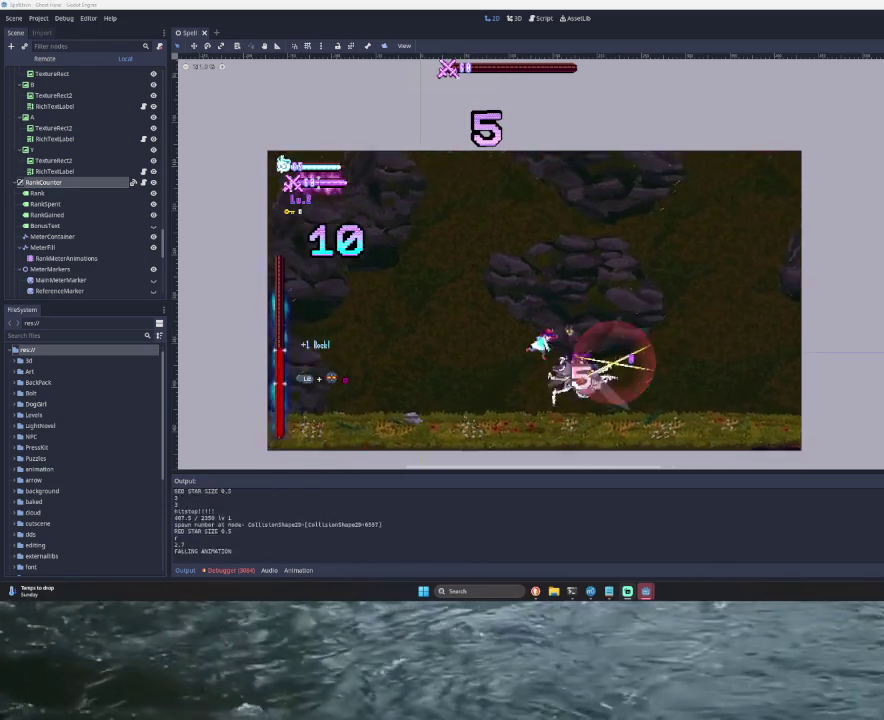
{"buttons": [], "left_stick": "left", "right_stick": "center", "events": [[133, "TRIANGLE", "up"], [233, "right_stick", "down"], [400, "right_stick", "center"]]}
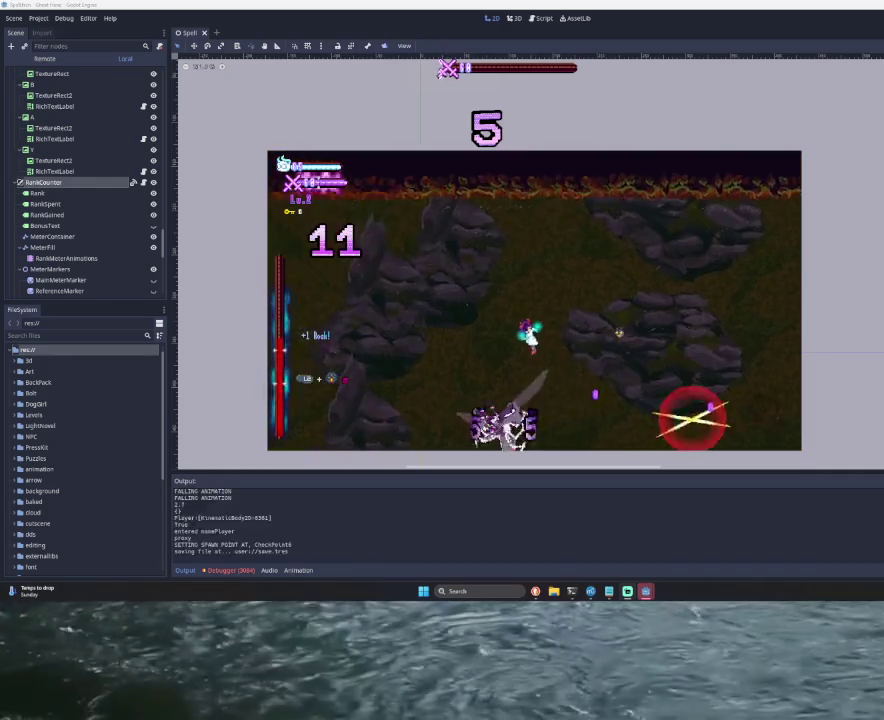
{"buttons": [], "left_stick": "center", "right_stick": "center", "events": [[200, "SQUARE", "down"], [400, "SQUARE", "up"], [400, "left_stick", "center"]]}
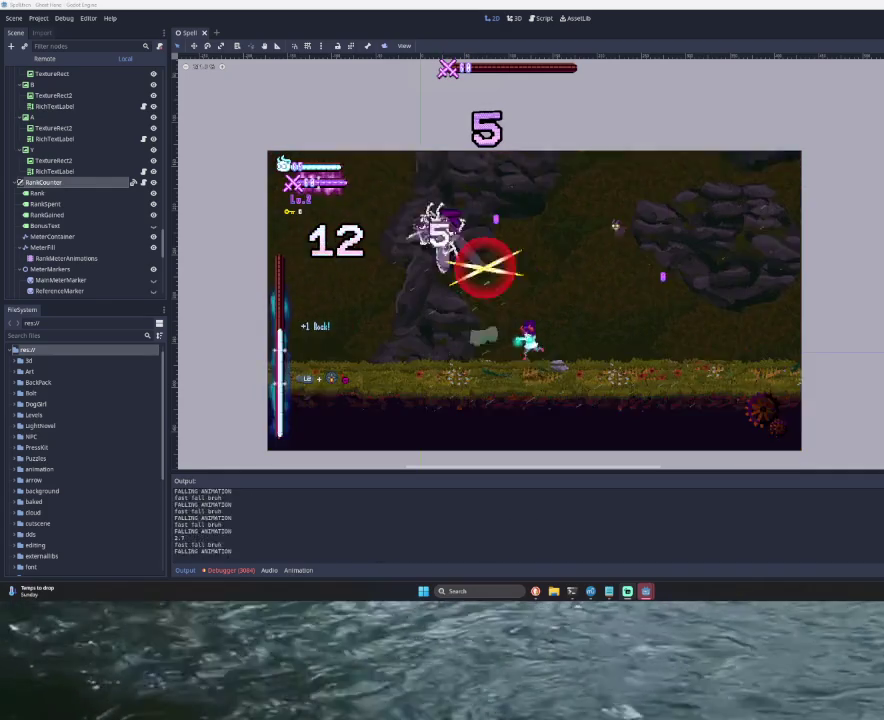
{"buttons": [], "left_stick": "center", "right_stick": "center", "events": []}
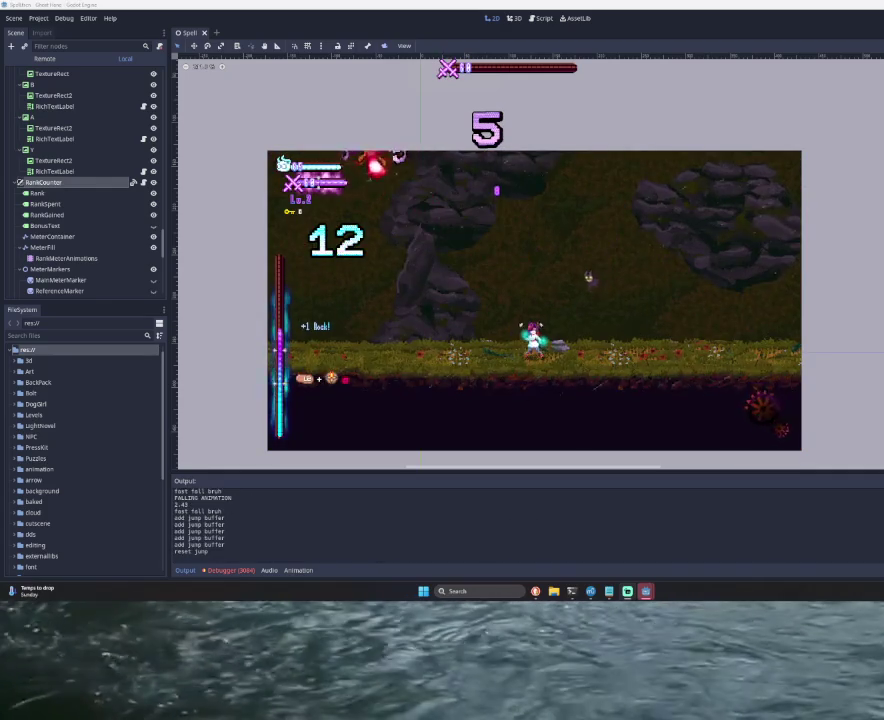
{"buttons": [], "left_stick": "right", "right_stick": "center", "events": [[233, "left_stick", "right"]]}
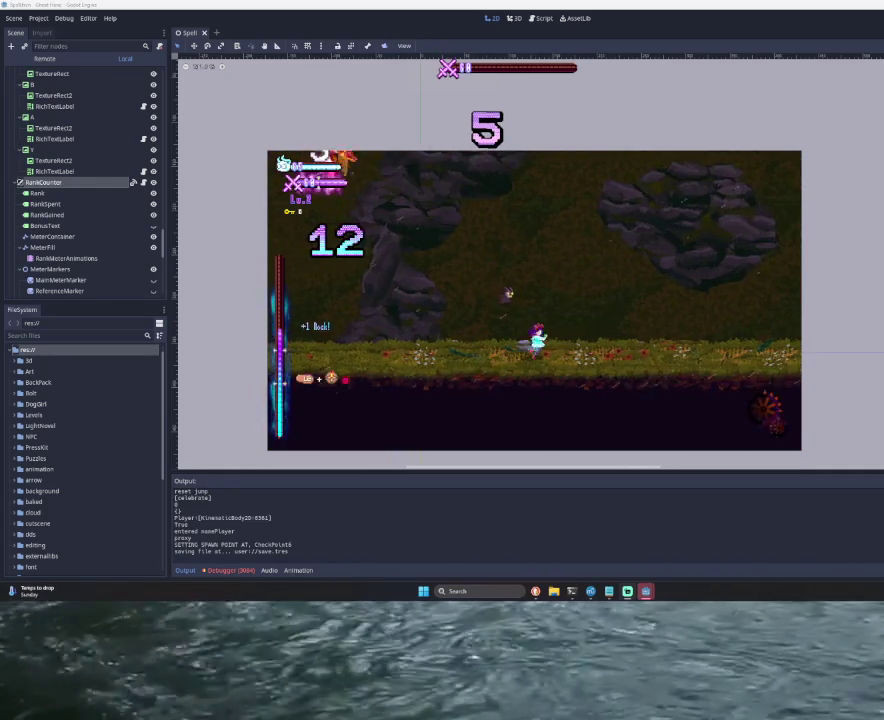
{"buttons": [], "left_stick": "center", "right_stick": "center", "events": [[433, "left_stick", "center"]]}
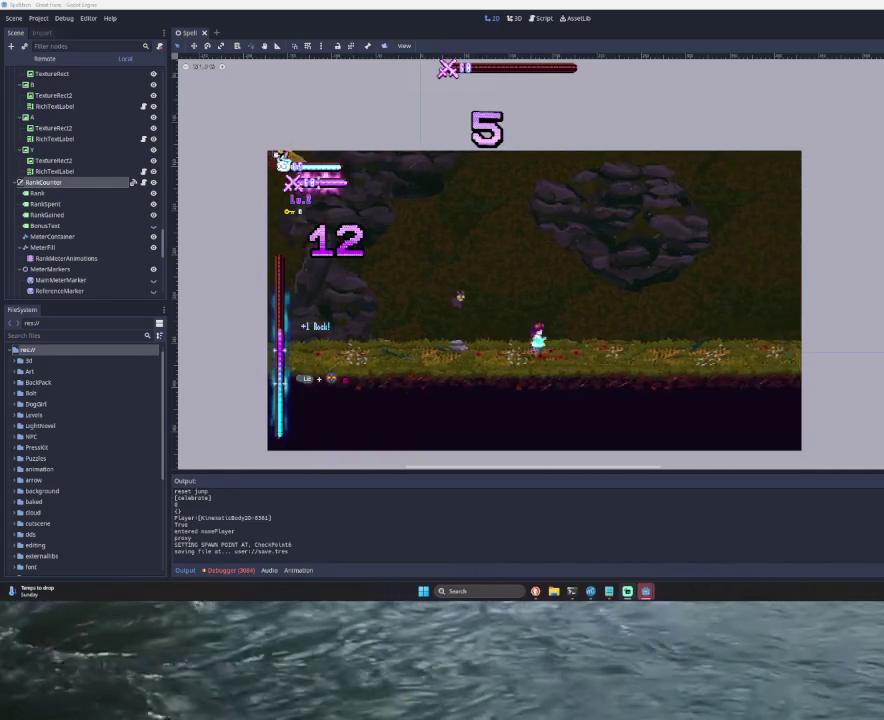
{"buttons": [], "left_stick": "left", "right_stick": "center", "events": [[200, "left_stick", "right"], [433, "left_stick", "center"], [500, "left_stick", "left"]]}
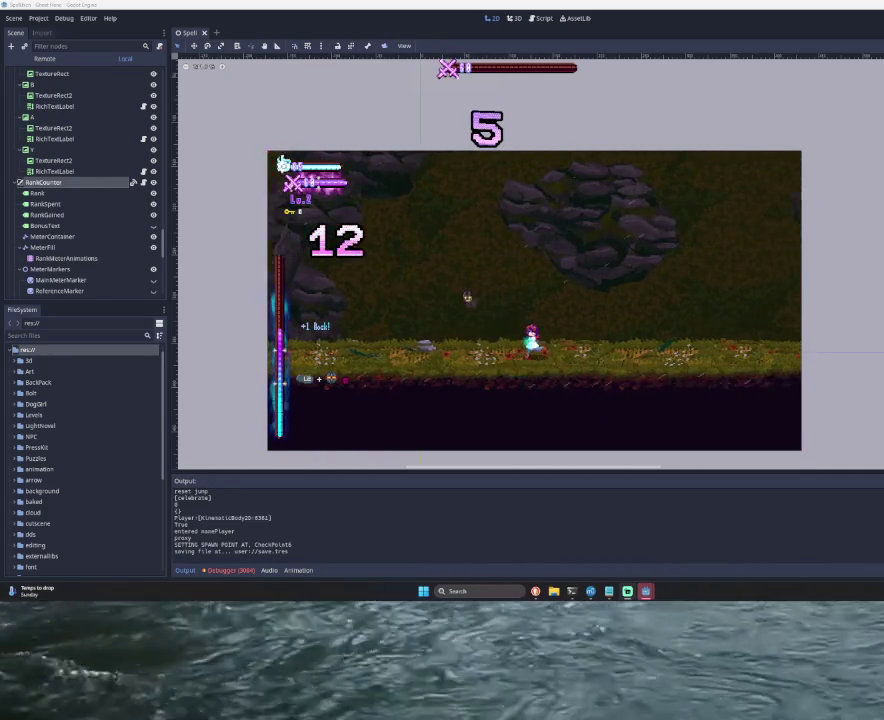
{"buttons": [], "left_stick": "left", "right_stick": "center", "events": [[133, "left_stick", "center"], [200, "left_stick", "right"], [333, "left_stick", "center"], [400, "left_stick", "left"]]}
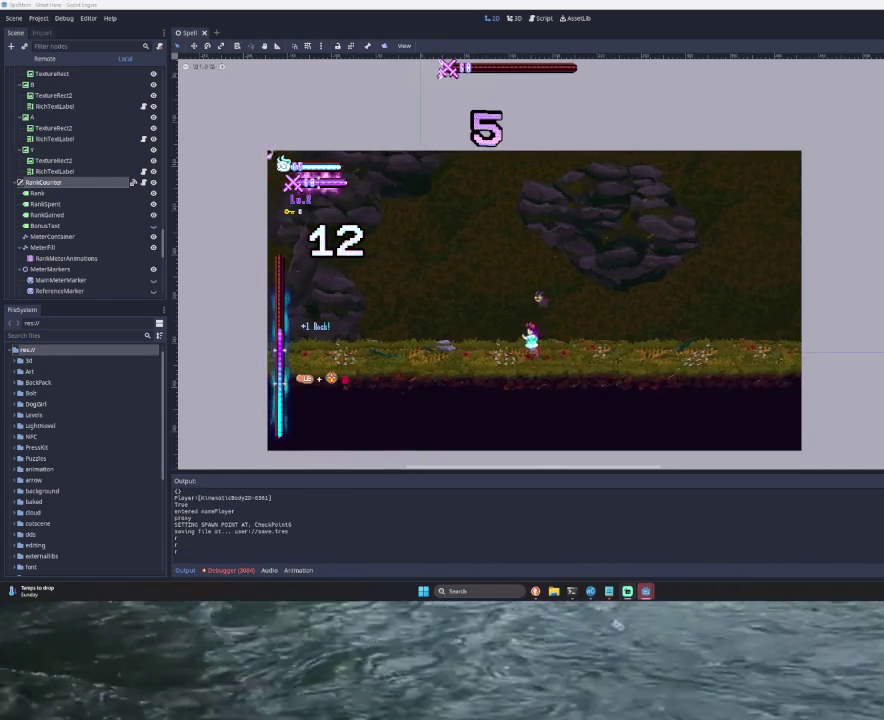
{"buttons": [], "left_stick": "center", "right_stick": "center", "events": [[33, "left_stick", "center"], [100, "left_stick", "right"], [167, "left_stick", "center"], [233, "left_stick", "left"], [500, "left_stick", "center"]]}
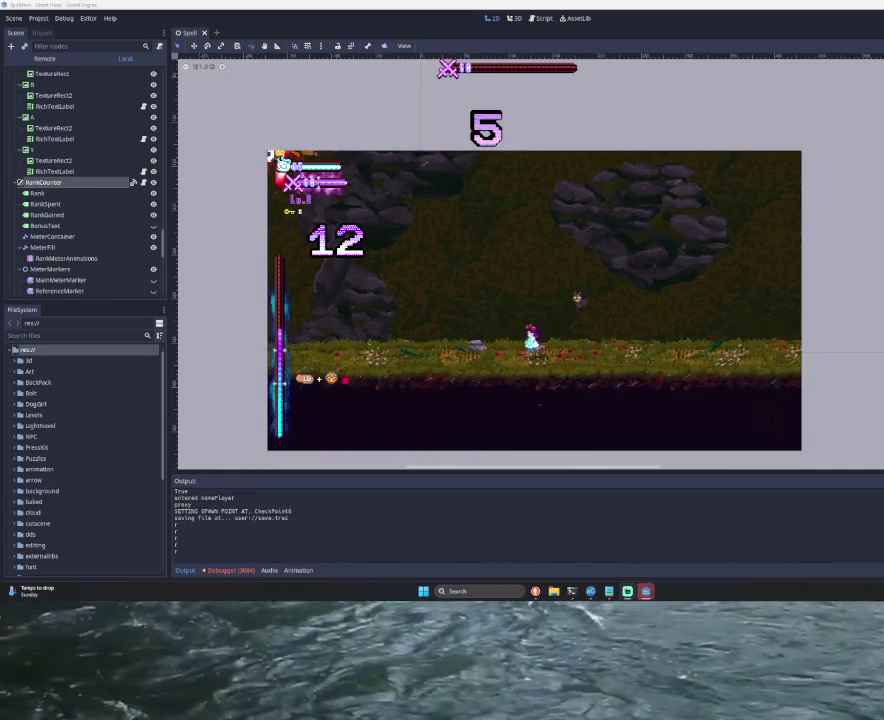
{"buttons": [], "left_stick": "right", "right_stick": "center", "events": [[333, "left_stick", "right"]]}
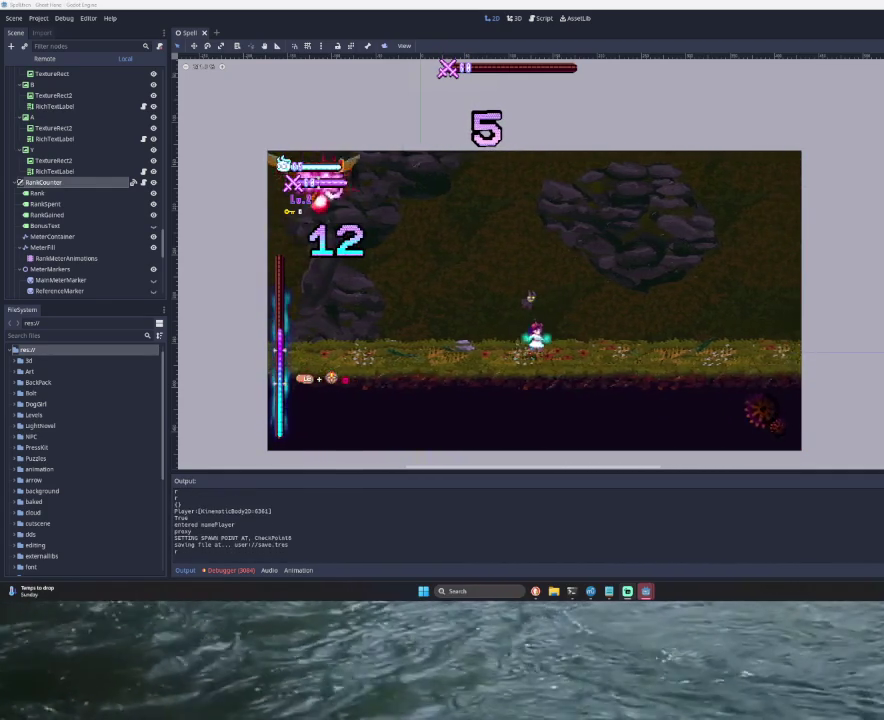
{"buttons": ["CROSS", "SQUARE", "TRIANGLE"], "left_stick": "center", "right_stick": "center", "events": [[367, "TRIANGLE", "down"], [367, "left_stick", "left"], [433, "CROSS", "down"], [433, "SQUARE", "down"], [500, "left_stick", "center"]]}
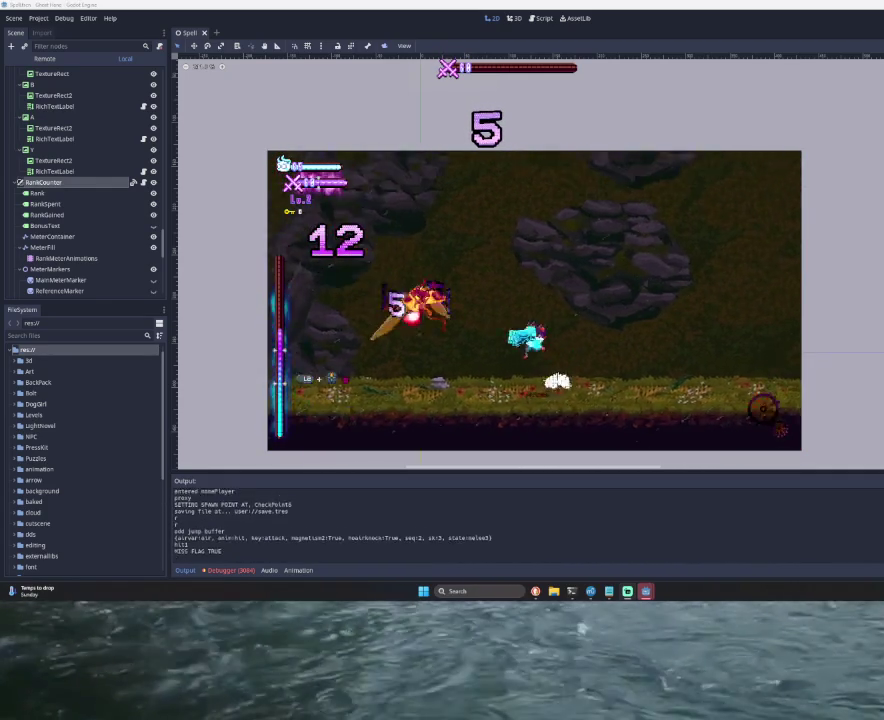
{"buttons": ["CROSS"], "left_stick": "right", "right_stick": "down", "events": [[33, "left_stick", "right"], [100, "CROSS", "up"], [100, "SQUARE", "up"], [133, "TRIANGLE", "up"], [167, "CROSS", "down"], [267, "CROSS", "up"], [267, "TRIANGLE", "down"], [367, "CROSS", "down"], [400, "TRIANGLE", "up"], [500, "right_stick", "down"]]}
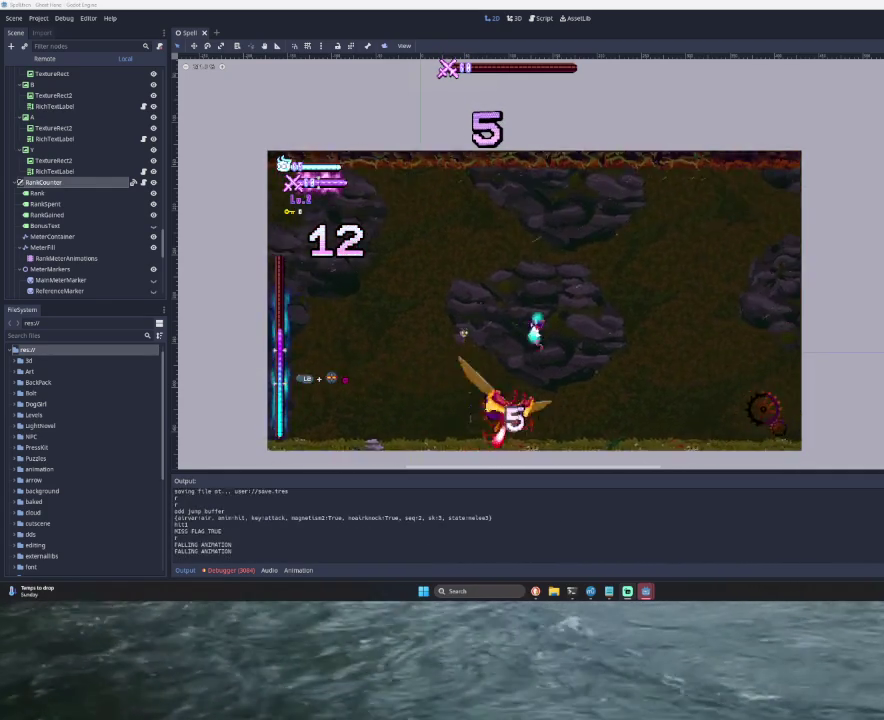
{"buttons": ["SQUARE"], "left_stick": "right", "right_stick": "center", "events": [[200, "left_stick", "center"], [200, "right_stick", "center"], [267, "CROSS", "up"], [333, "CROSS", "down"], [333, "left_stick", "right"], [467, "CROSS", "up"], [467, "SQUARE", "down"]]}
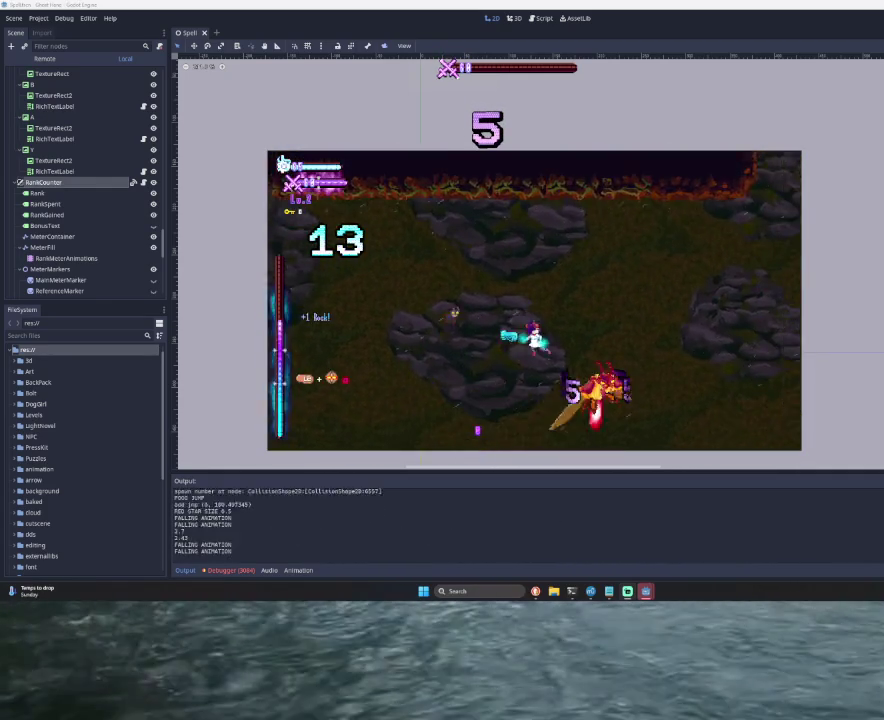
{"buttons": ["CROSS"], "left_stick": "right", "right_stick": "center", "events": [[67, "left_stick", "down-right"], [167, "CROSS", "down"], [167, "SQUARE", "up"], [267, "left_stick", "right"]]}
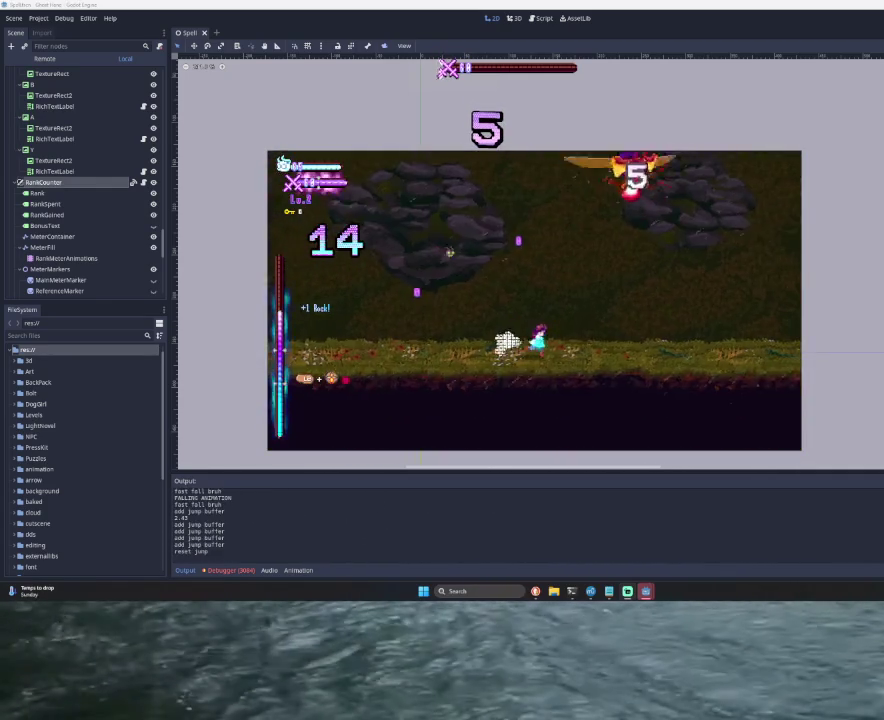
{"buttons": ["CROSS", "TRIANGLE"], "left_stick": "right", "right_stick": "center", "events": [[267, "TRIANGLE", "down"], [300, "CROSS", "up"], [400, "CROSS", "down"]]}
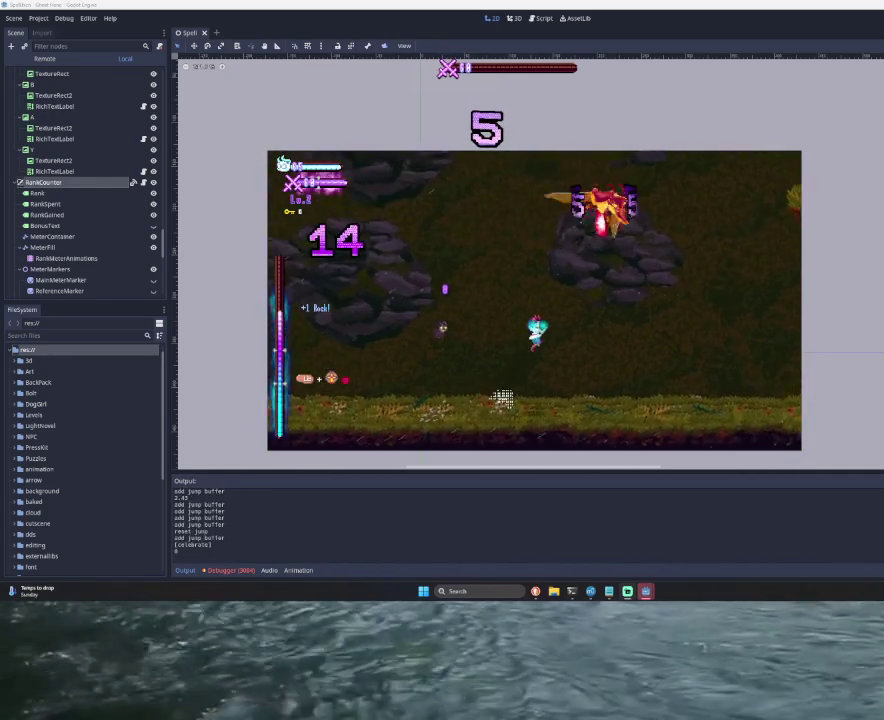
{"buttons": ["CROSS", "TRIANGLE"], "left_stick": "up", "right_stick": "center", "events": [[33, "TRIANGLE", "up"], [167, "TRIANGLE", "down"], [300, "CROSS", "up"], [300, "left_stick", "up"], [367, "CROSS", "down"], [367, "SQUARE", "down"], [500, "SQUARE", "up"]]}
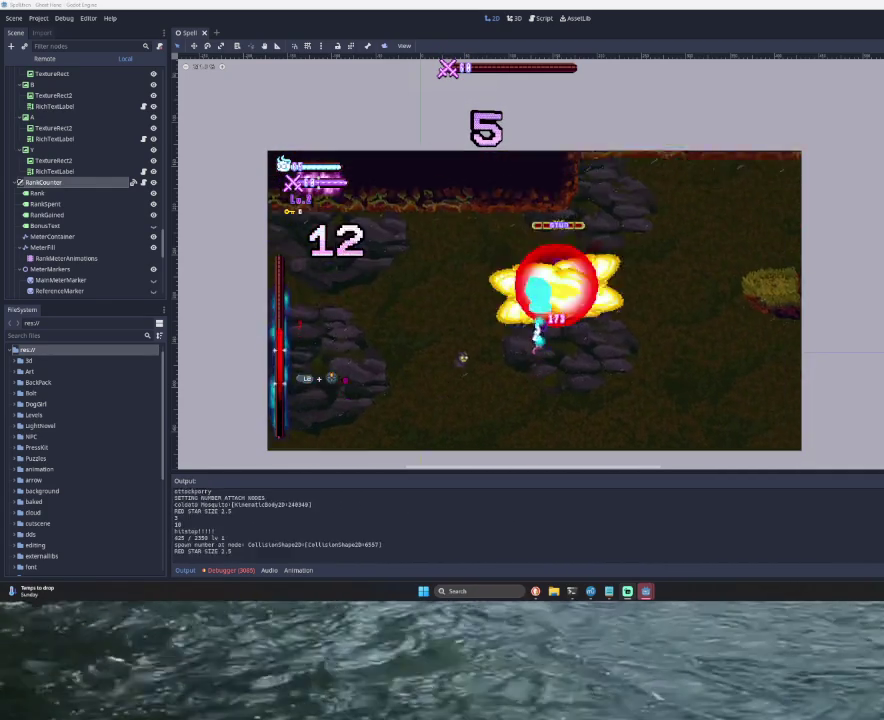
{"buttons": ["CROSS"], "left_stick": "left", "right_stick": "center", "events": [[67, "TRIANGLE", "up"], [67, "left_stick", "center"], [267, "left_stick", "left"]]}
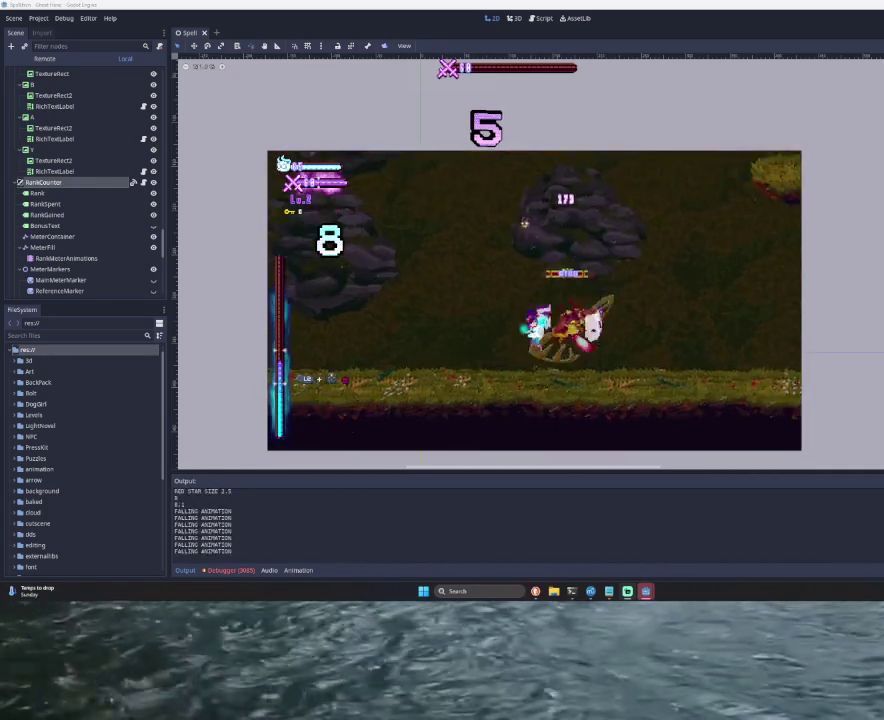
{"buttons": ["CROSS"], "left_stick": "right", "right_stick": "center", "events": [[300, "left_stick", "center"], [333, "TRIANGLE", "down"], [433, "left_stick", "right"], [500, "TRIANGLE", "up"]]}
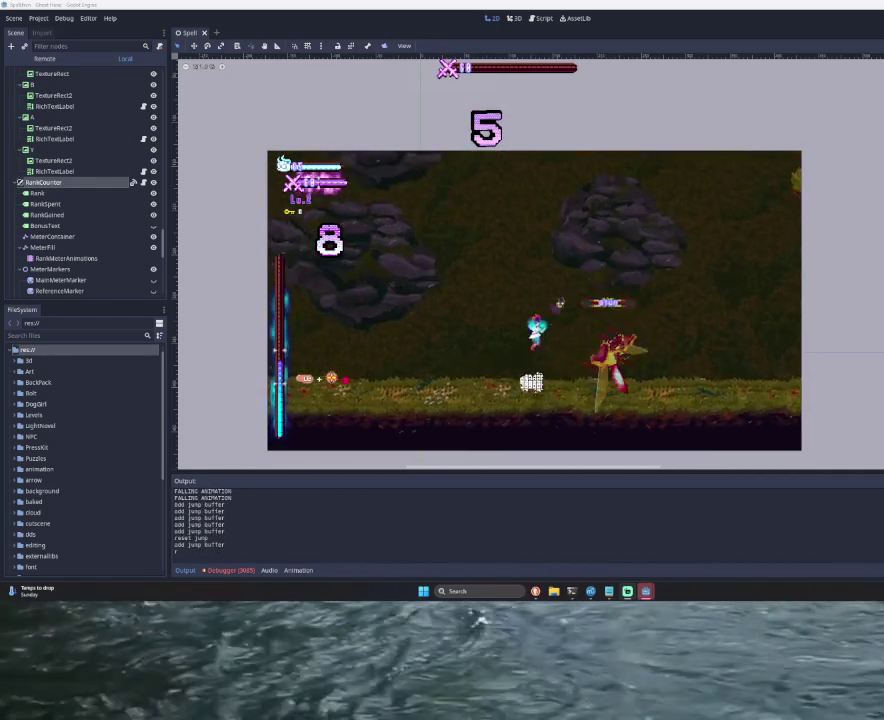
{"buttons": ["CROSS"], "left_stick": "center", "right_stick": "center", "events": [[67, "TRIANGLE", "down"], [233, "TRIANGLE", "up"], [367, "left_stick", "center"], [367, "right_stick", "down"], [500, "right_stick", "center"]]}
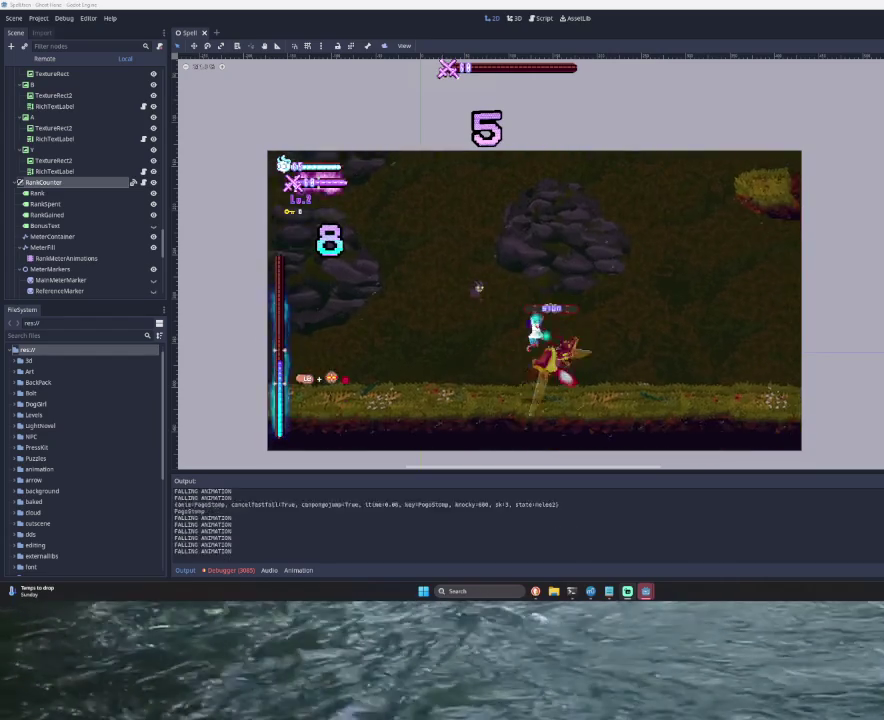
{"buttons": ["CROSS"], "left_stick": "left", "right_stick": "center", "events": [[300, "left_stick", "left"]]}
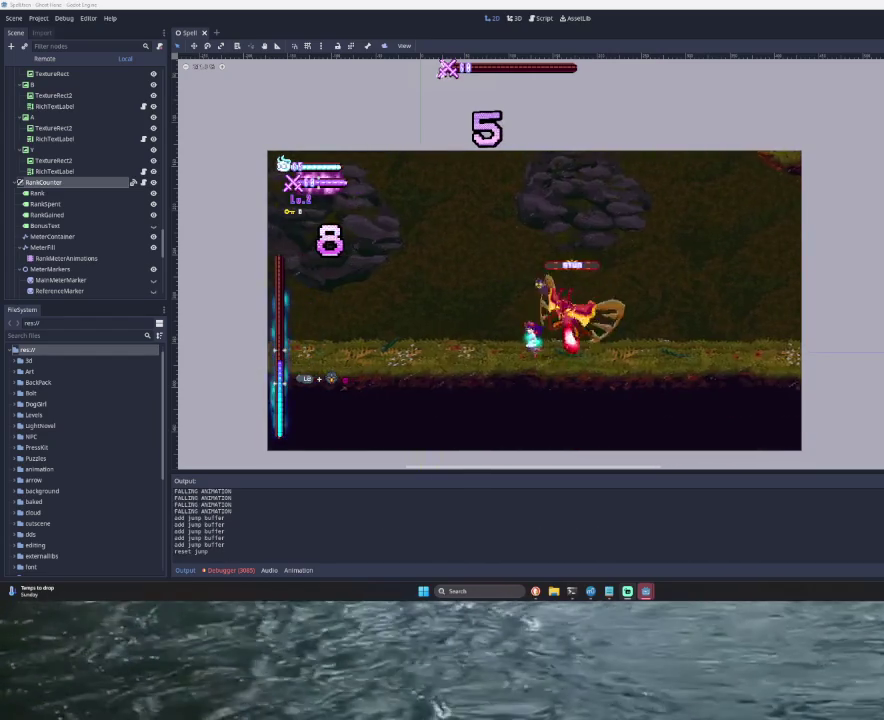
{"buttons": ["CROSS", "TRIANGLE"], "left_stick": "left", "right_stick": "center", "events": [[167, "TRIANGLE", "down"], [433, "TRIANGLE", "up"], [500, "TRIANGLE", "down"]]}
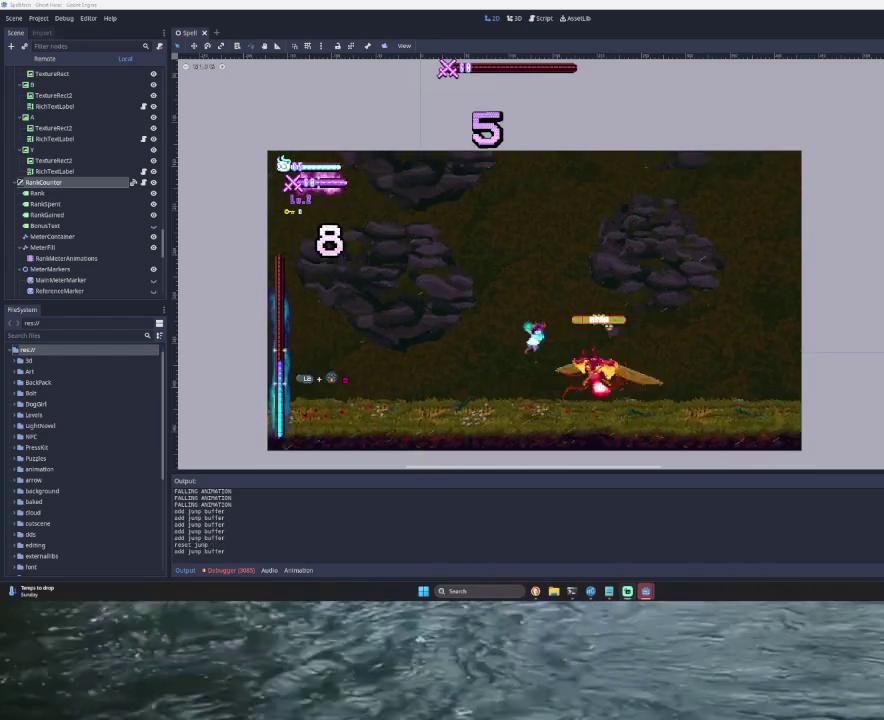
{"buttons": ["CROSS"], "left_stick": "left", "right_stick": "center", "events": [[100, "left_stick", "center"], [167, "left_stick", "right"], [233, "TRIANGLE", "up"], [333, "right_stick", "down"], [367, "left_stick", "left"], [467, "right_stick", "center"]]}